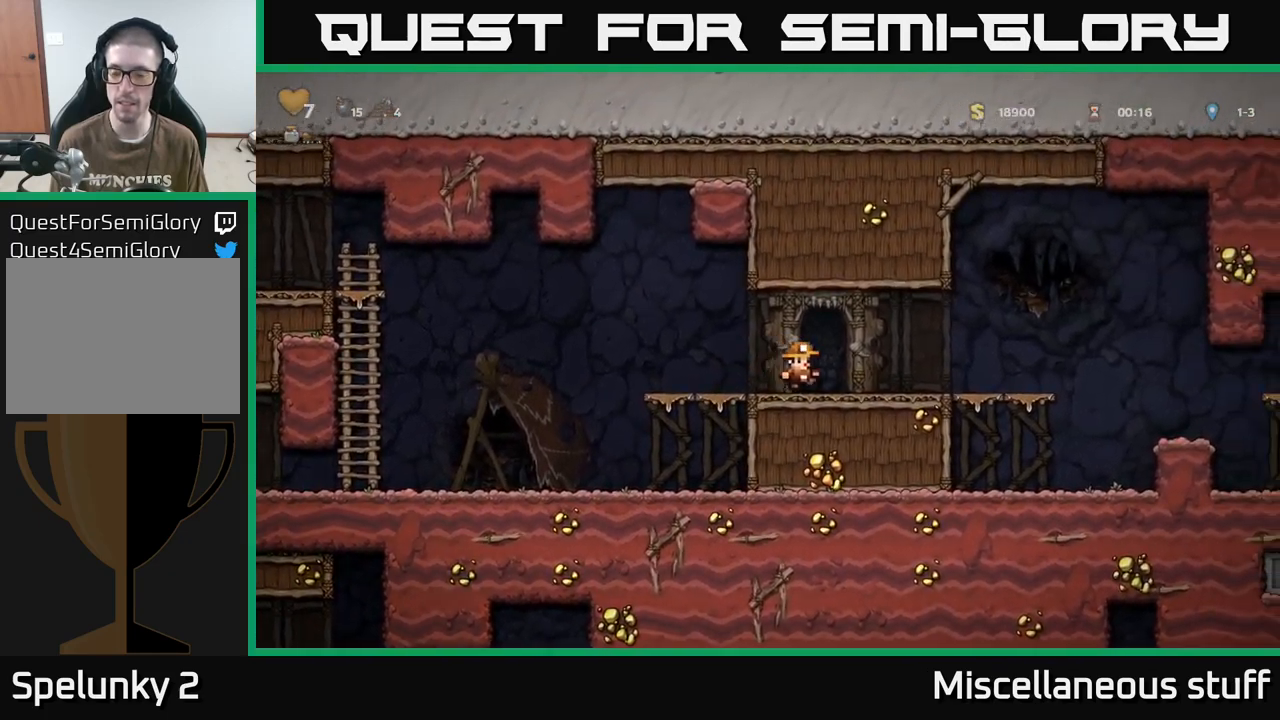
Gameplay with a controller (Xbox layout); each line is a JSON object with the inputs held at the frame after it. "events" lists button and stick changes between this image and that frame as [ms after this image, input, new state], when the widget could be followed in between. Not read: left_stick right_stick.
{"buttons": ["DPAD_RIGHT"], "events": [[350, "A", "down"], [417, "A", "up"]]}
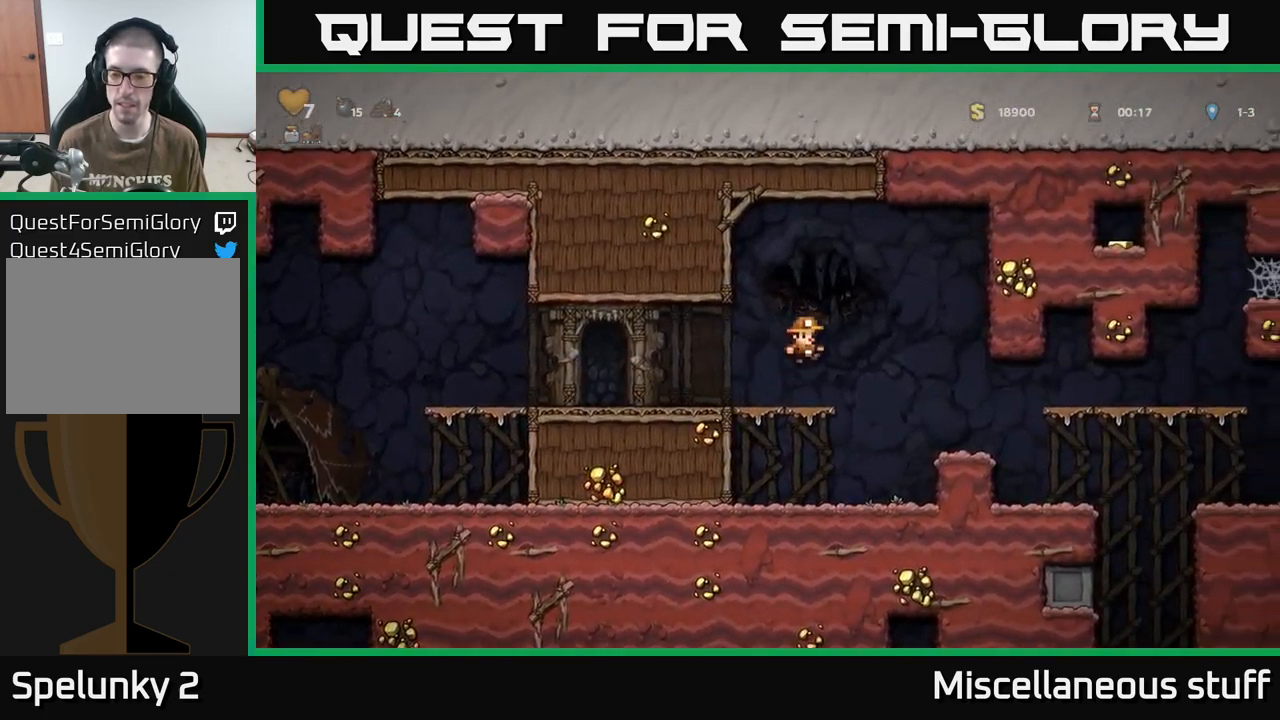
{"buttons": [], "events": [[450, "DPAD_RIGHT", "up"]]}
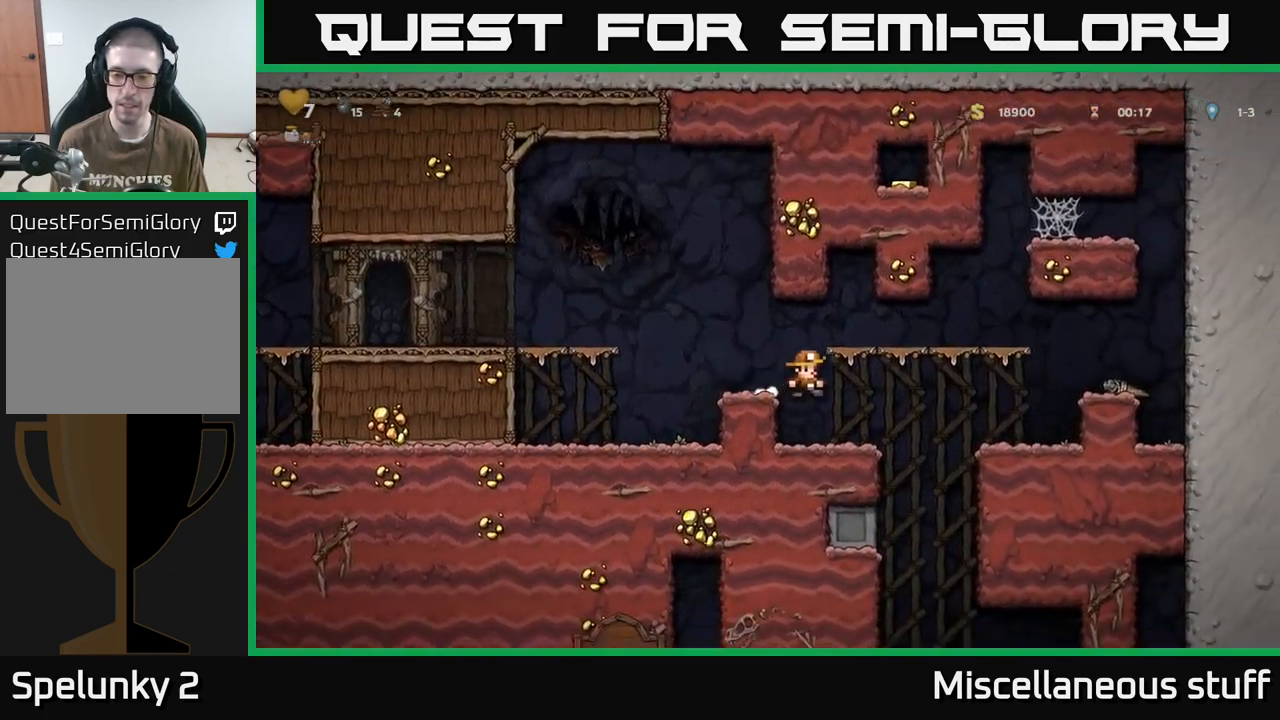
{"buttons": ["DPAD_RIGHT"], "events": [[200, "DPAD_RIGHT", "down"]]}
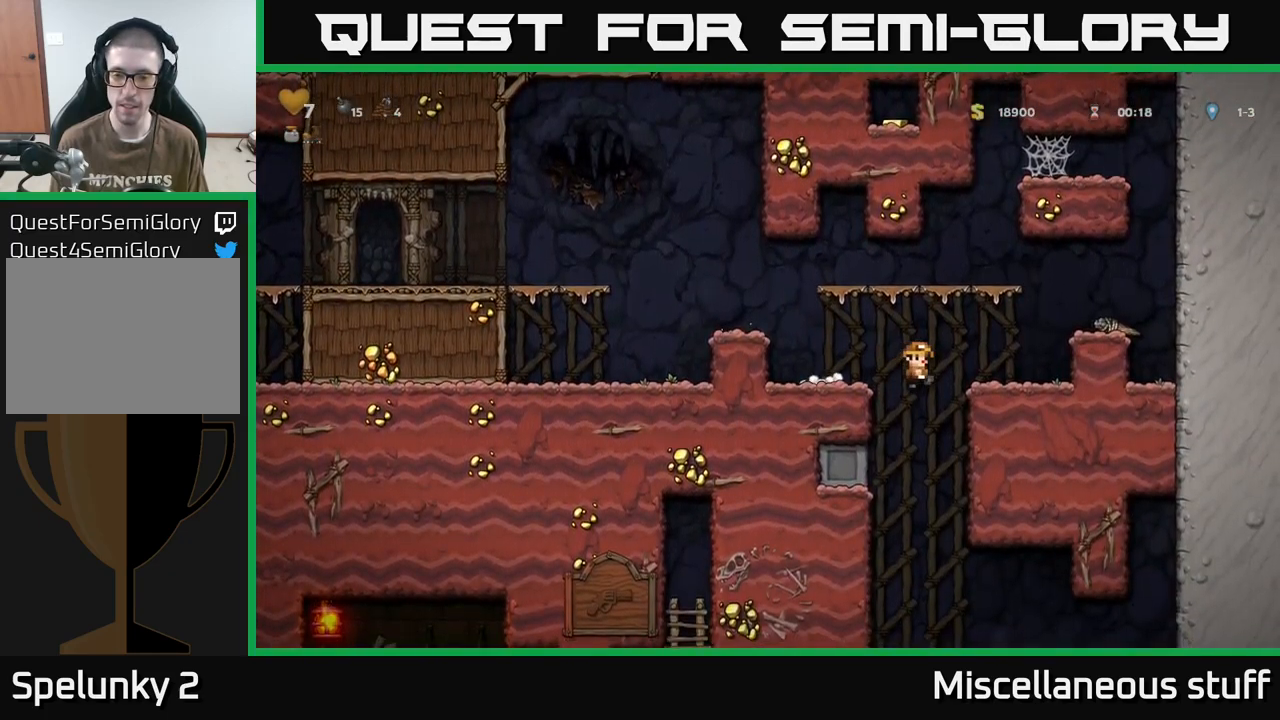
{"buttons": [], "events": [[184, "DPAD_DOWN", "down"], [200, "DPAD_RIGHT", "up"], [250, "A", "down"], [367, "A", "up"], [367, "DPAD_DOWN", "up"]]}
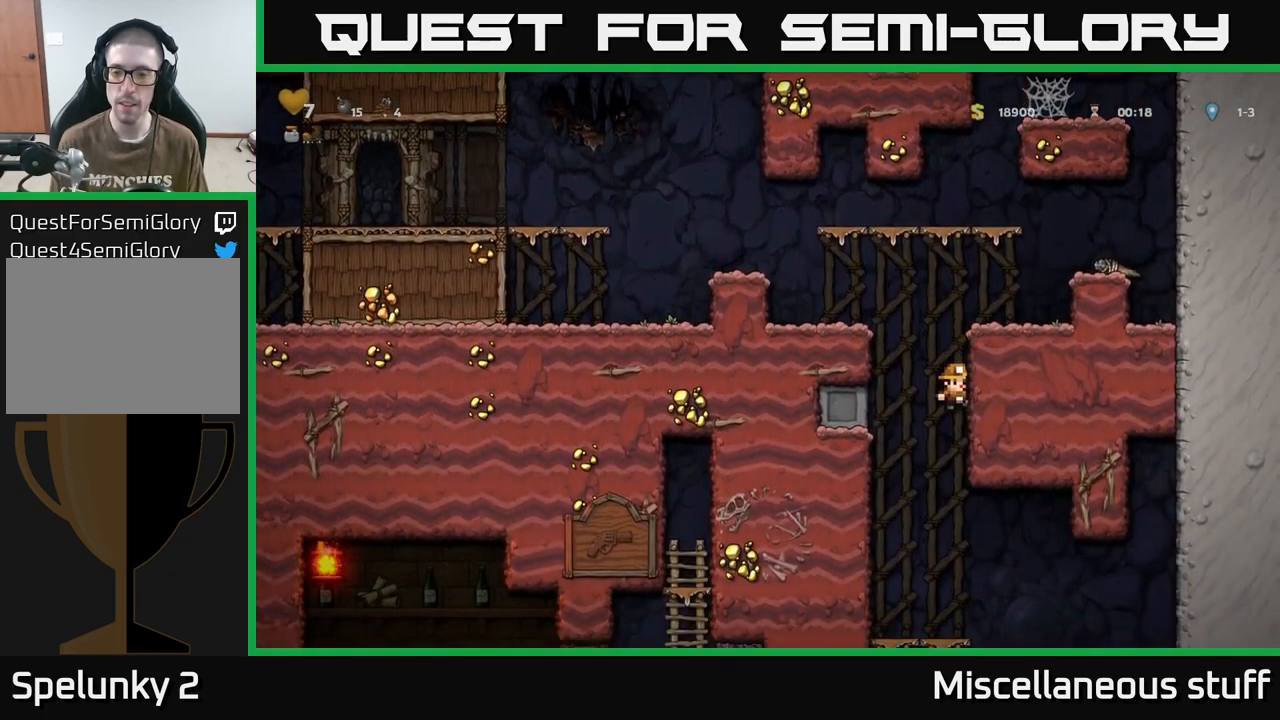
{"buttons": ["A", "DPAD_RIGHT"], "events": [[50, "DPAD_RIGHT", "down"], [384, "A", "down"]]}
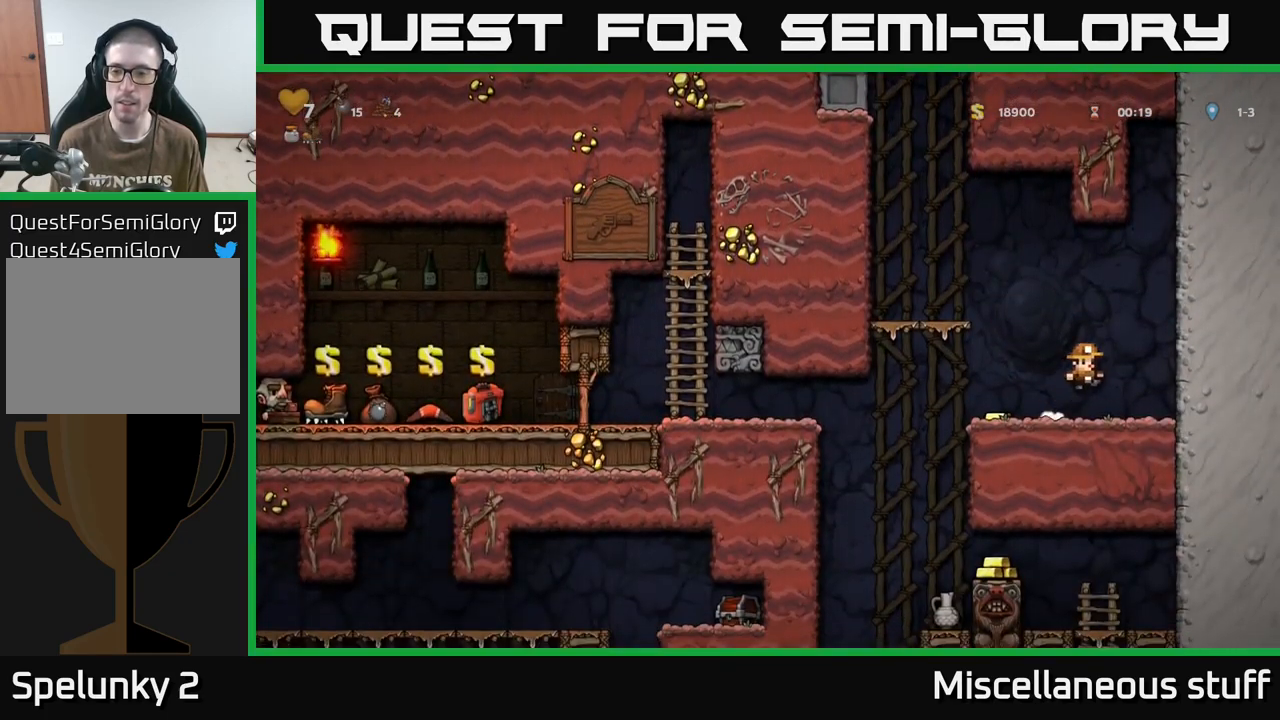
{"buttons": ["DPAD_LEFT"], "events": [[50, "DPAD_RIGHT", "up"], [84, "A", "up"], [334, "DPAD_LEFT", "down"]]}
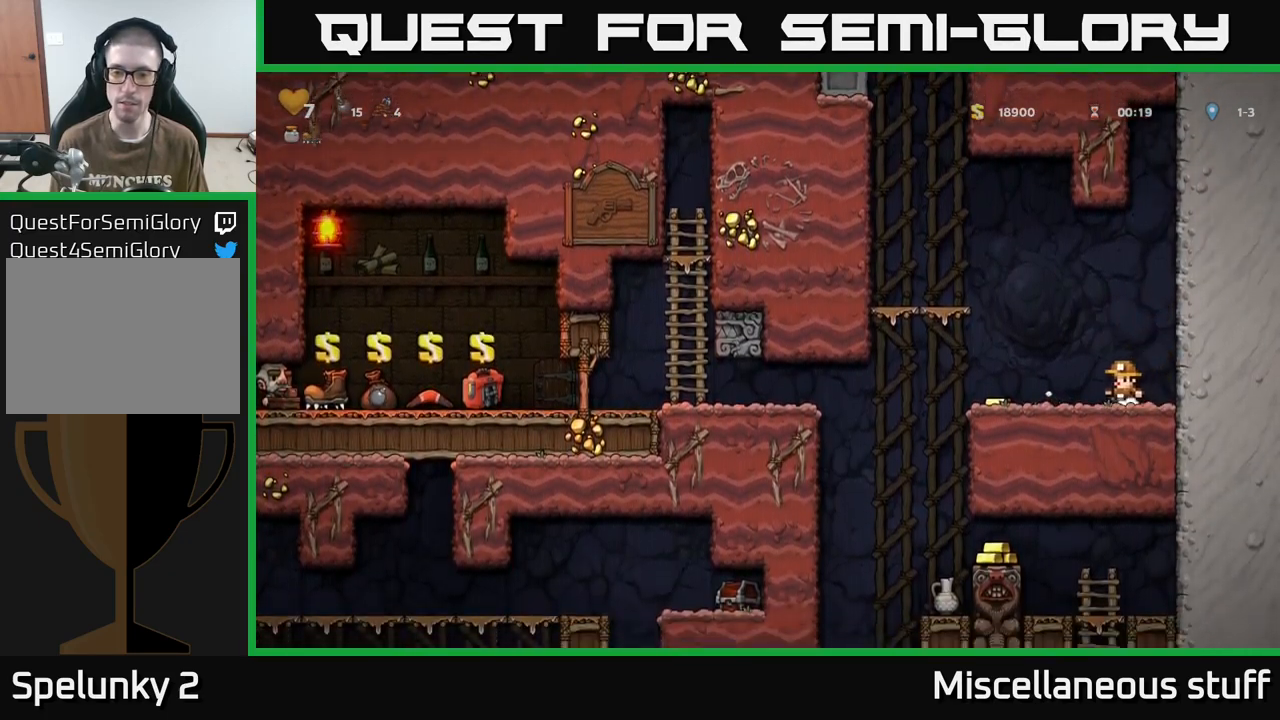
{"buttons": [], "events": [[84, "DPAD_LEFT", "up"]]}
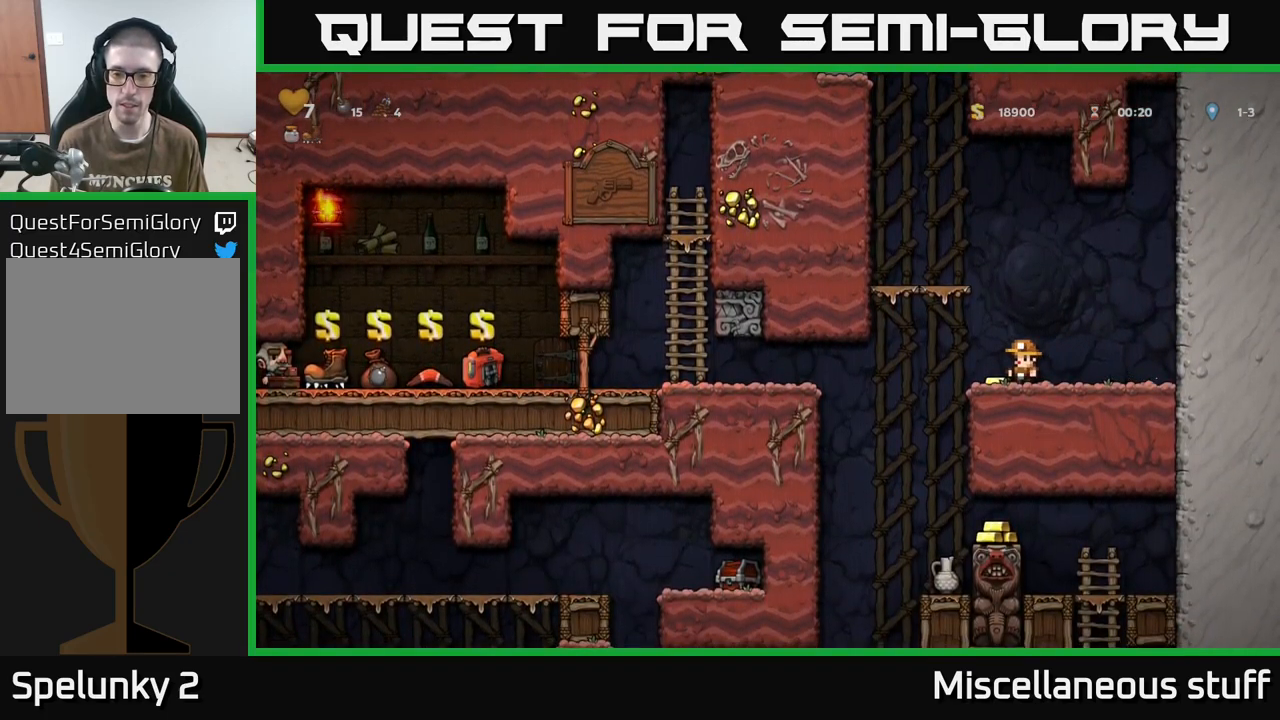
{"buttons": [], "events": [[334, "DPAD_LEFT", "down"], [484, "DPAD_LEFT", "up"]]}
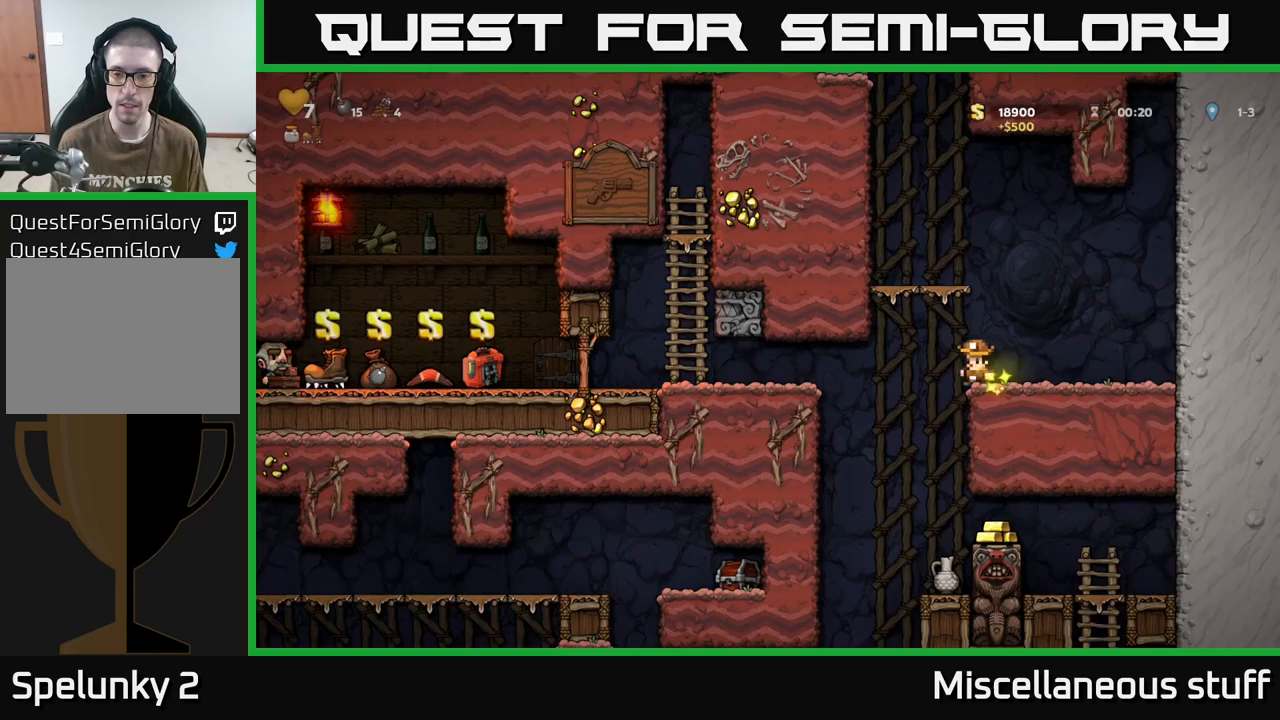
{"buttons": ["DPAD_RIGHT"], "events": [[117, "DPAD_RIGHT", "down"]]}
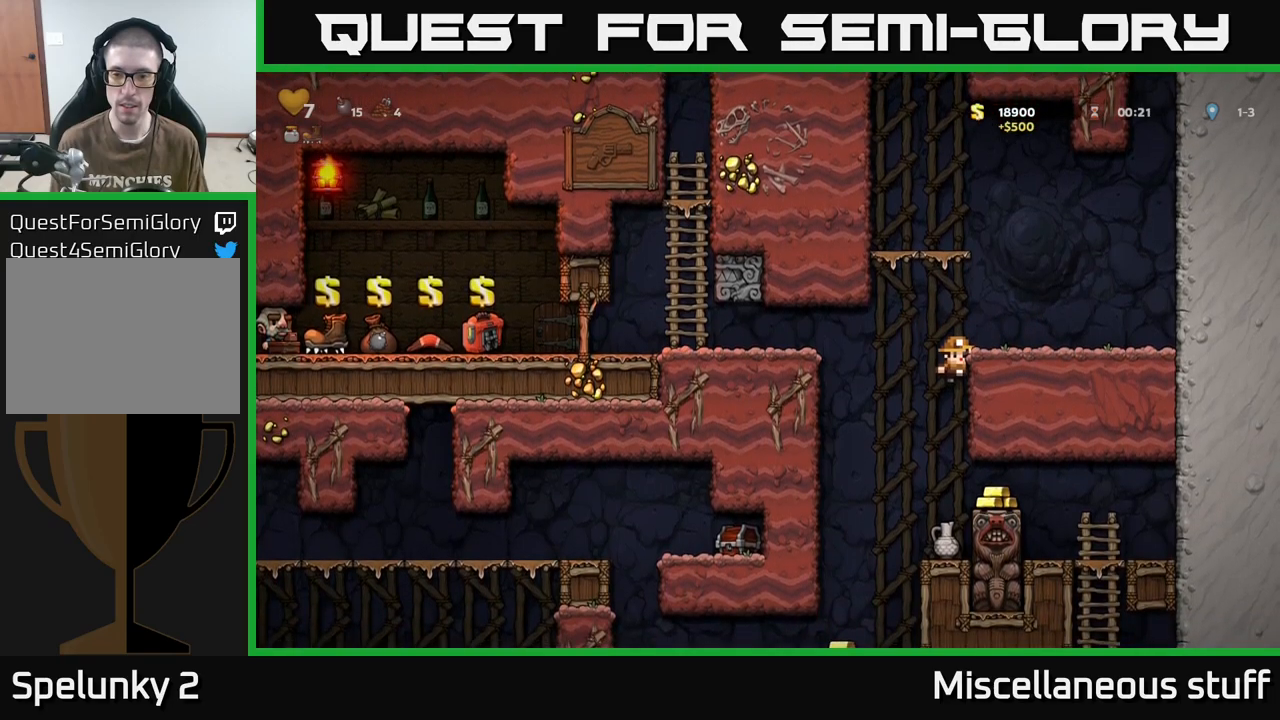
{"buttons": ["DPAD_RIGHT"], "events": [[17, "DPAD_RIGHT", "up"], [150, "DPAD_DOWN", "down"], [200, "A", "down"], [267, "A", "up"], [283, "DPAD_DOWN", "up"], [400, "DPAD_RIGHT", "down"]]}
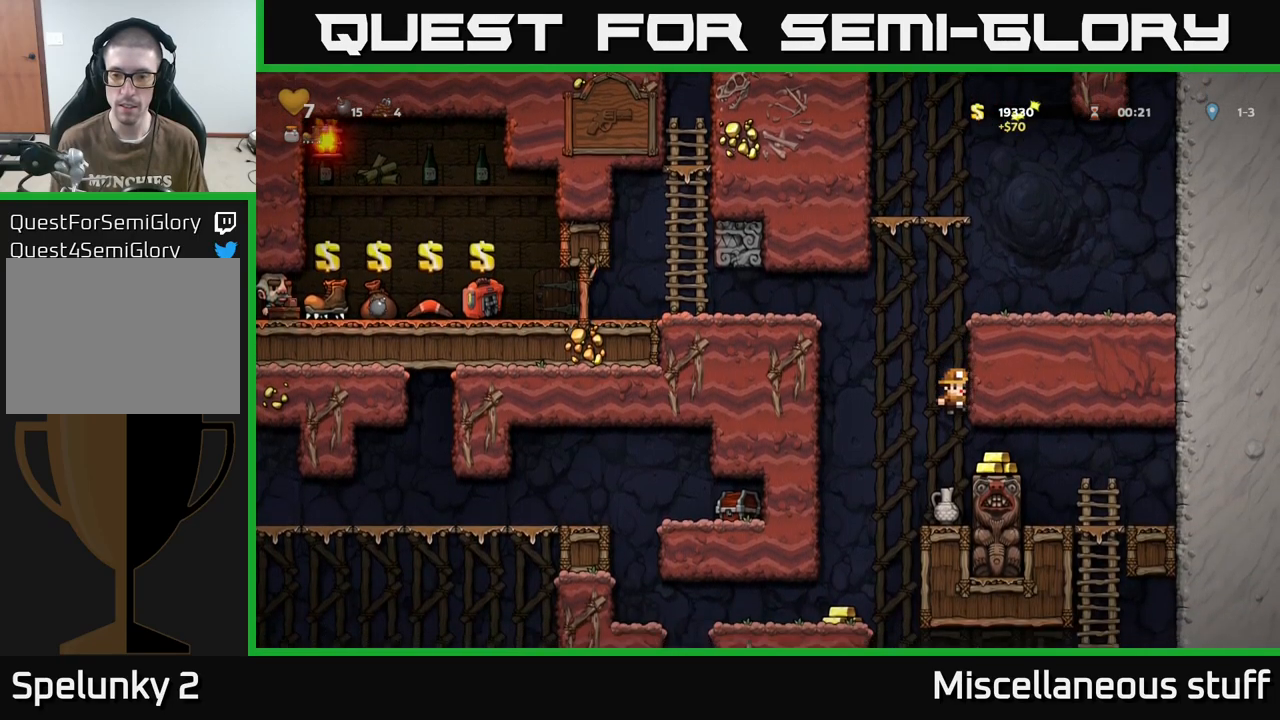
{"buttons": [], "events": [[500, "DPAD_RIGHT", "up"]]}
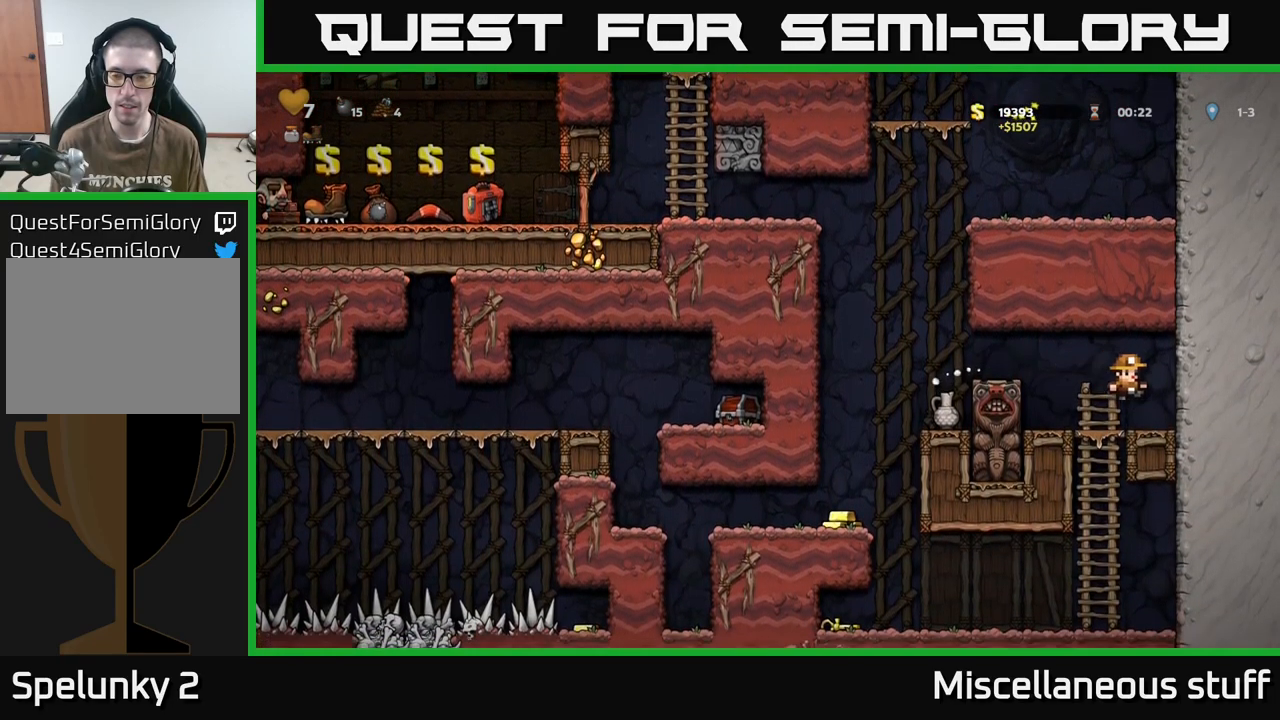
{"buttons": ["A", "DPAD_LEFT"], "events": [[350, "DPAD_LEFT", "down"], [383, "A", "down"]]}
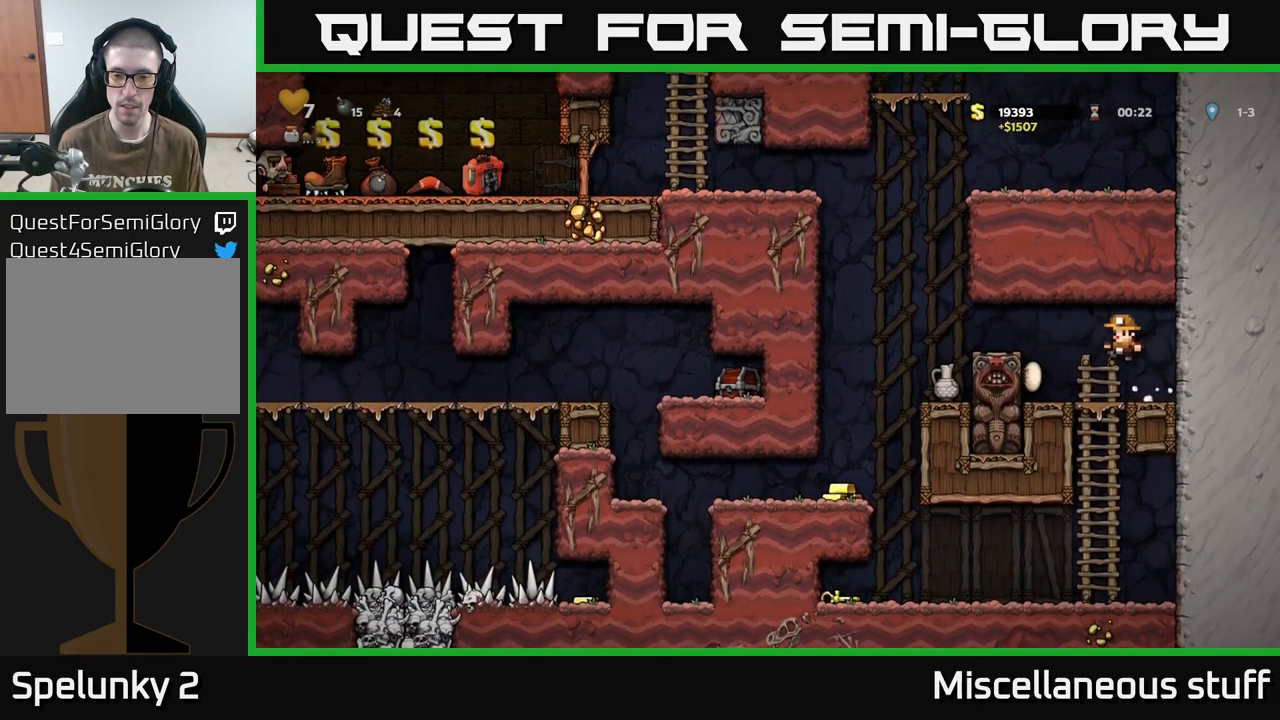
{"buttons": [], "events": [[50, "A", "up"], [300, "DPAD_LEFT", "up"]]}
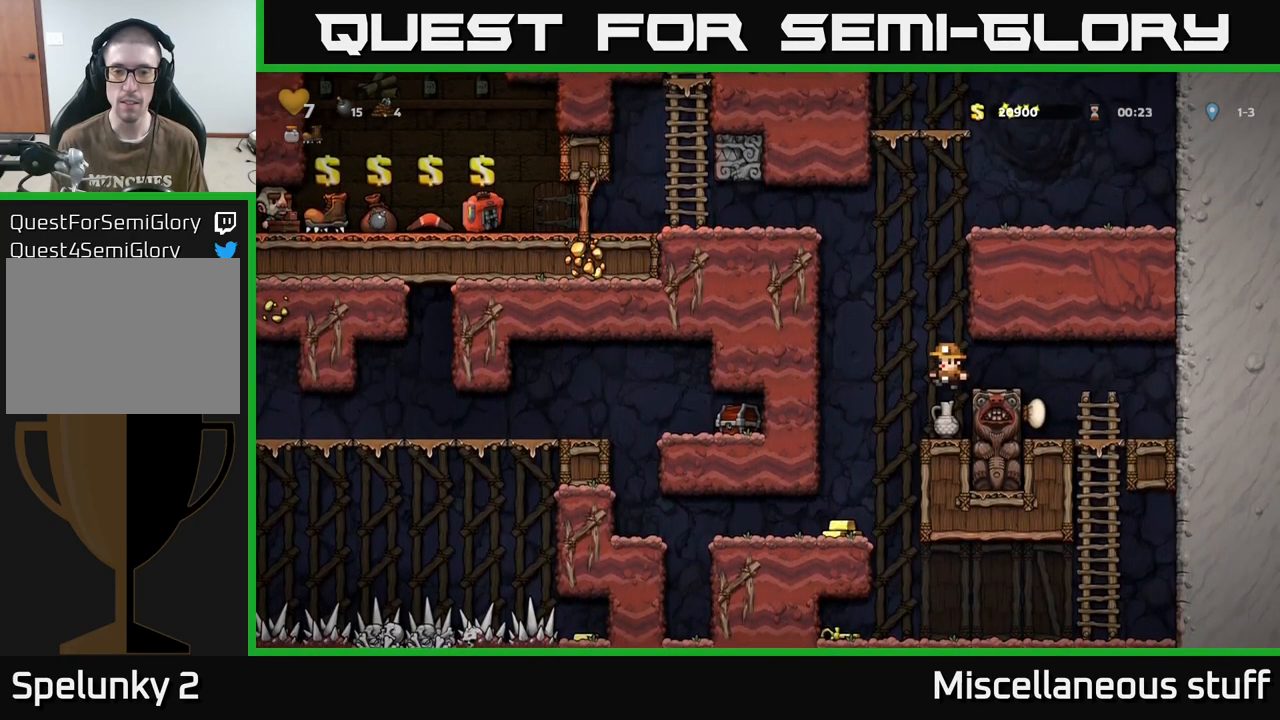
{"buttons": ["X"], "events": [[200, "DPAD_DOWN", "down"], [283, "X", "down"], [400, "DPAD_DOWN", "up"], [400, "X", "up"], [483, "X", "down"]]}
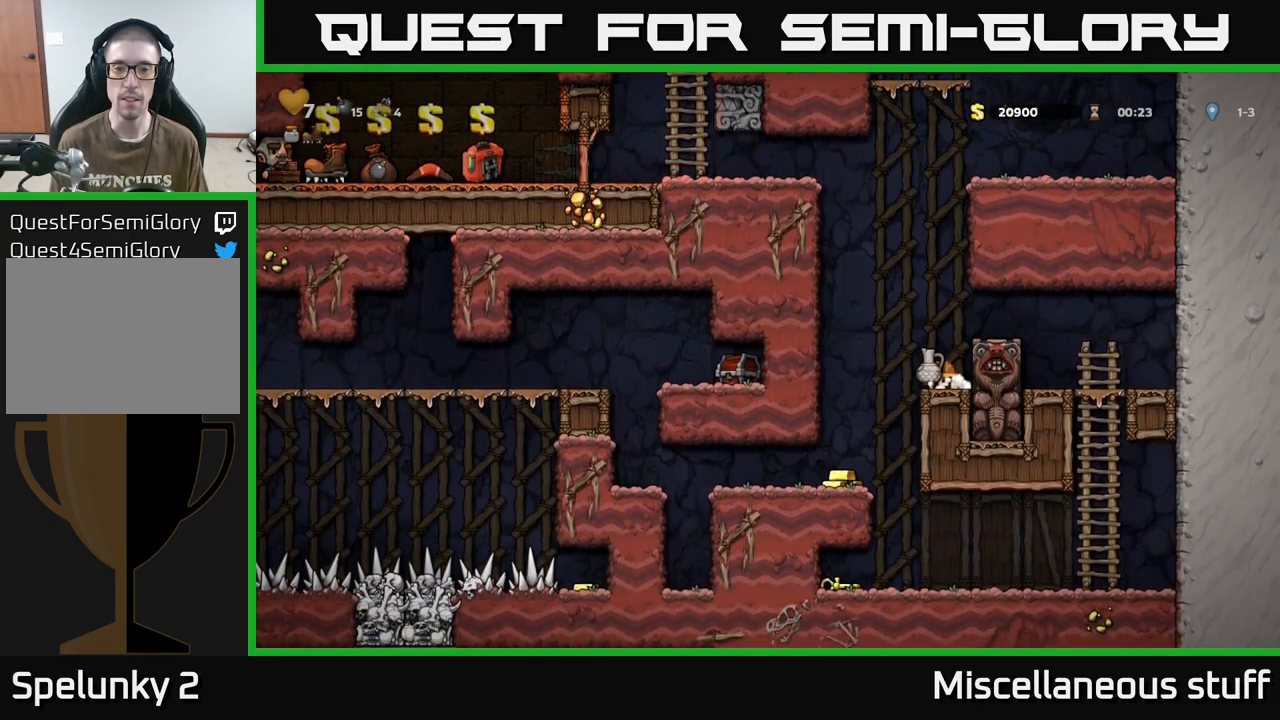
{"buttons": ["DPAD_RIGHT"], "events": [[67, "X", "up"], [183, "A", "down"], [317, "A", "up"], [333, "DPAD_RIGHT", "down"]]}
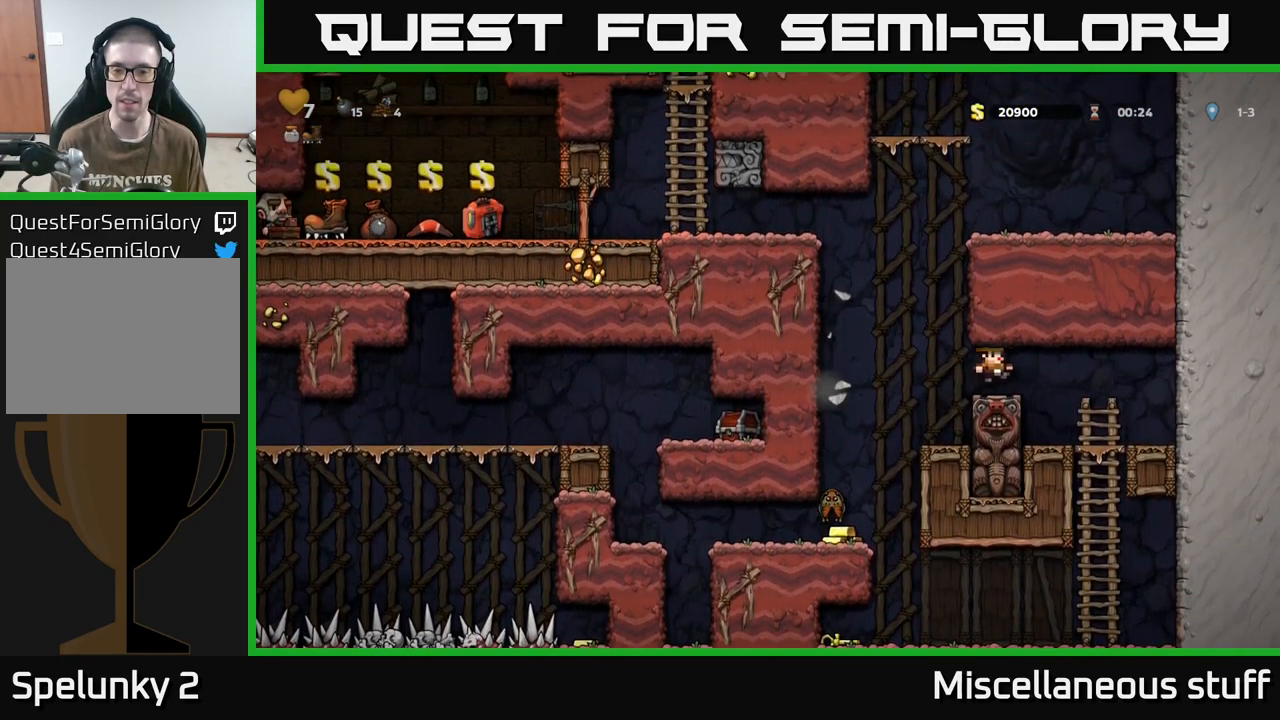
{"buttons": ["DPAD_LEFT"], "events": [[200, "DPAD_RIGHT", "up"], [483, "DPAD_LEFT", "down"]]}
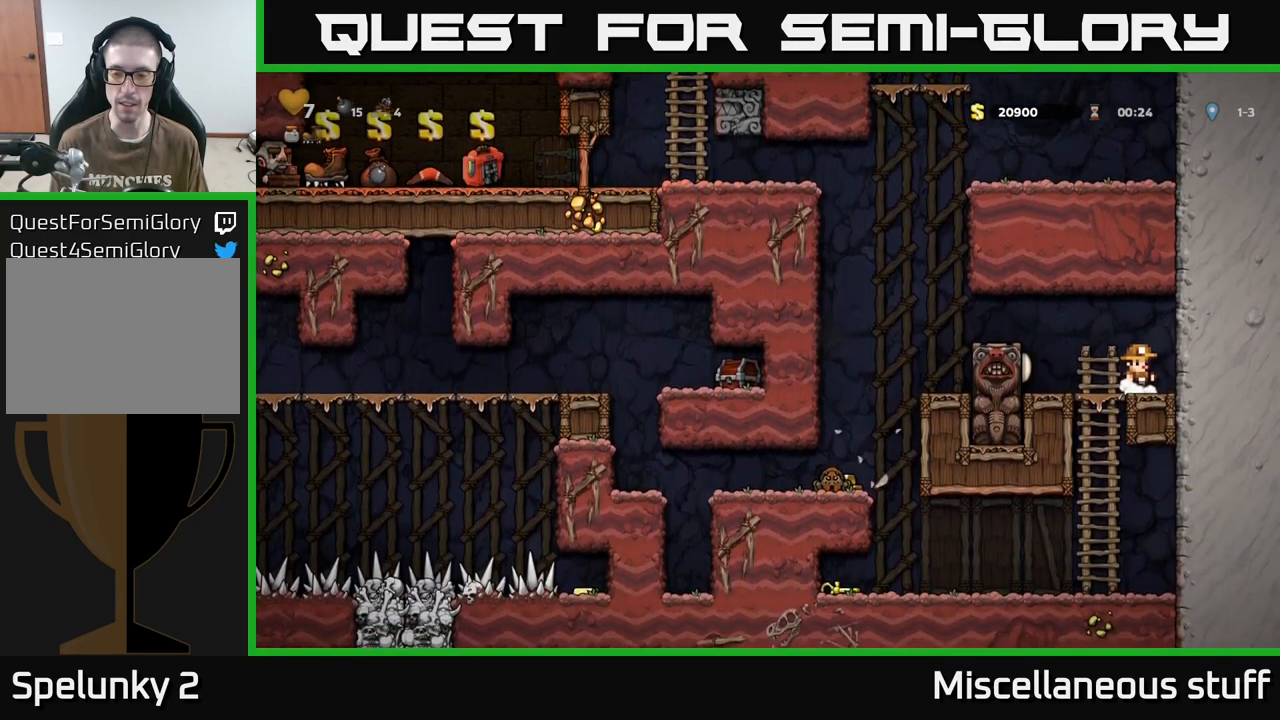
{"buttons": ["DPAD_DOWN"], "events": [[133, "DPAD_DOWN", "down"], [133, "DPAD_LEFT", "up"], [267, "A", "down"], [333, "A", "up"]]}
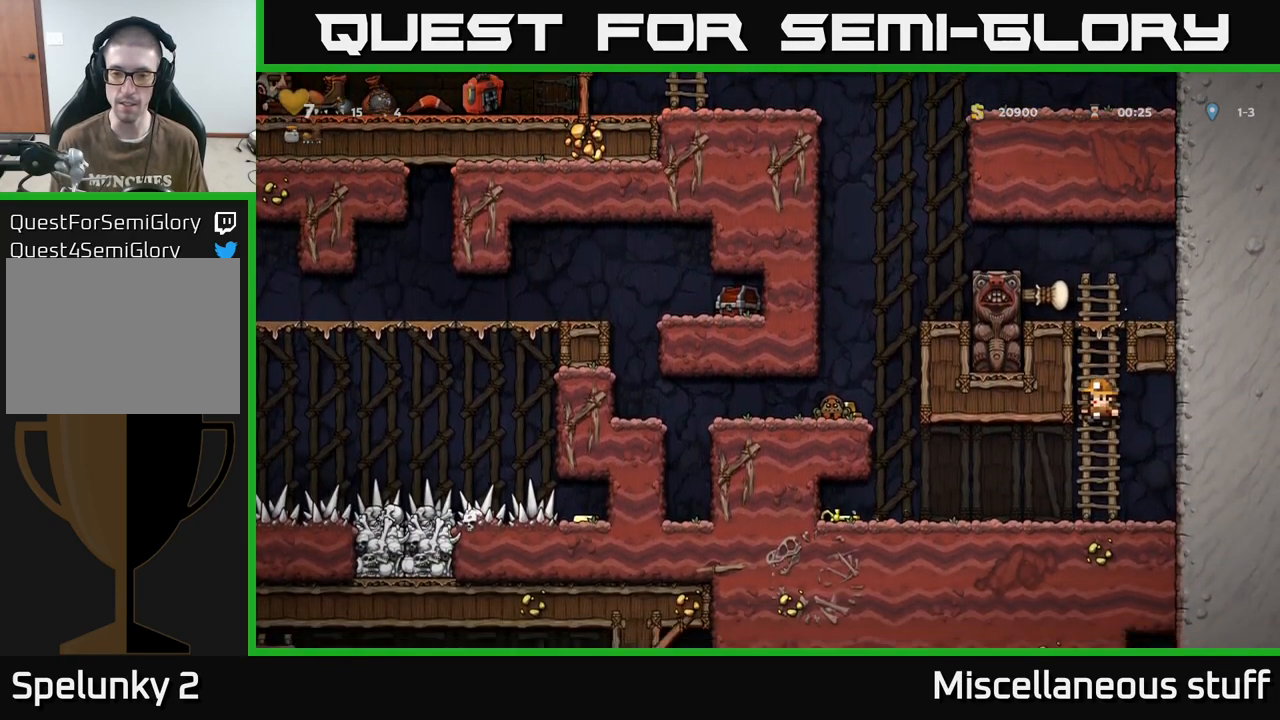
{"buttons": ["DPAD_LEFT"], "events": [[17, "DPAD_DOWN", "up"], [83, "DPAD_LEFT", "down"]]}
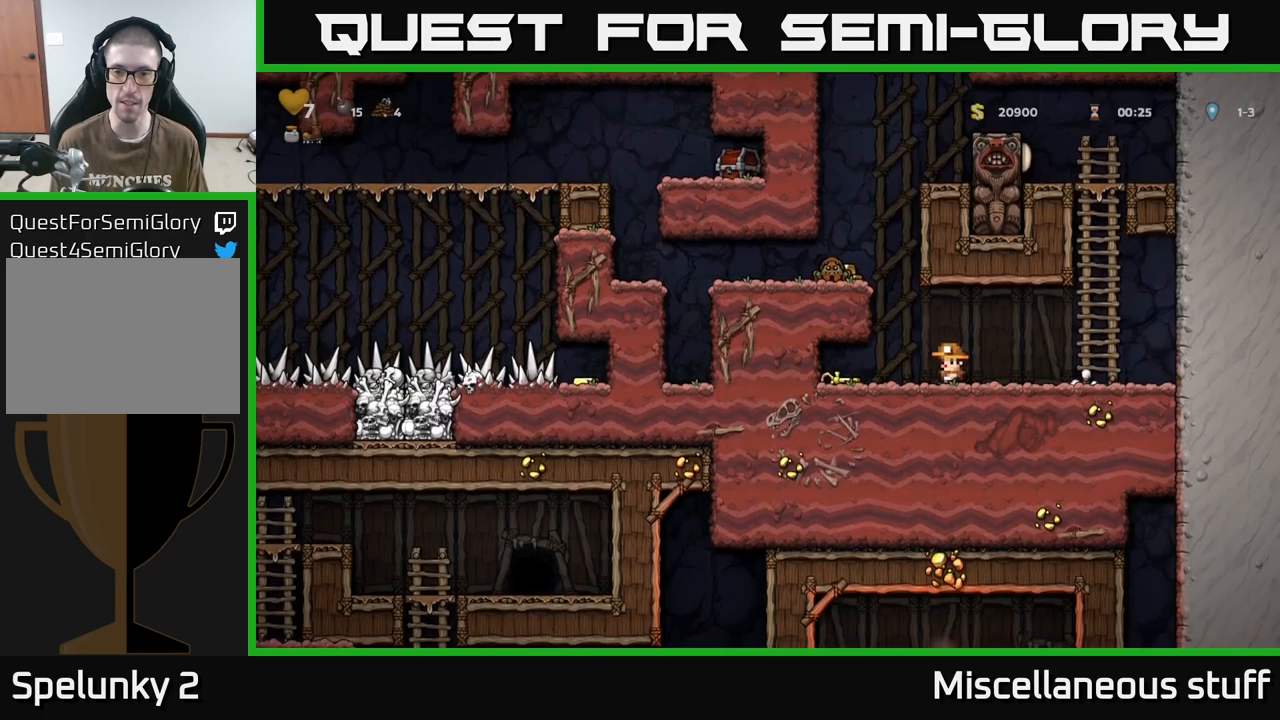
{"buttons": [], "events": [[184, "DPAD_DOWN", "down"], [184, "DPAD_LEFT", "up"], [267, "X", "down"], [334, "X", "up"], [384, "DPAD_DOWN", "up"]]}
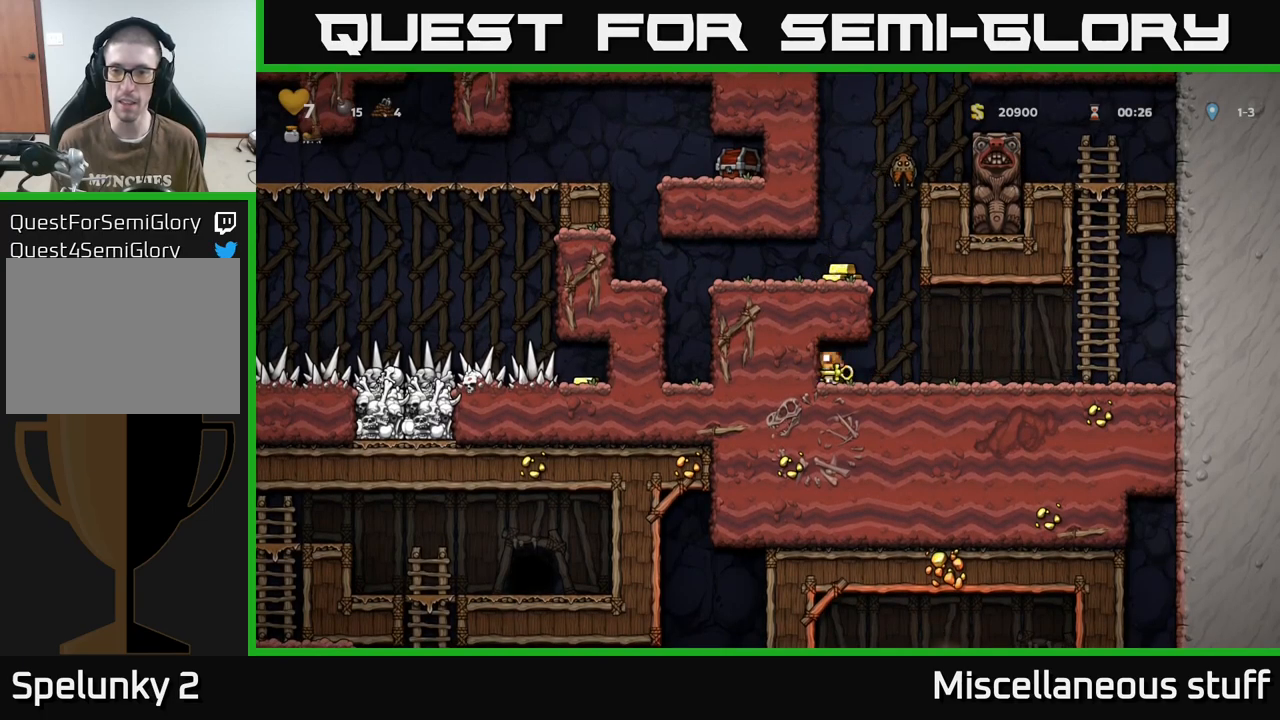
{"buttons": [], "events": []}
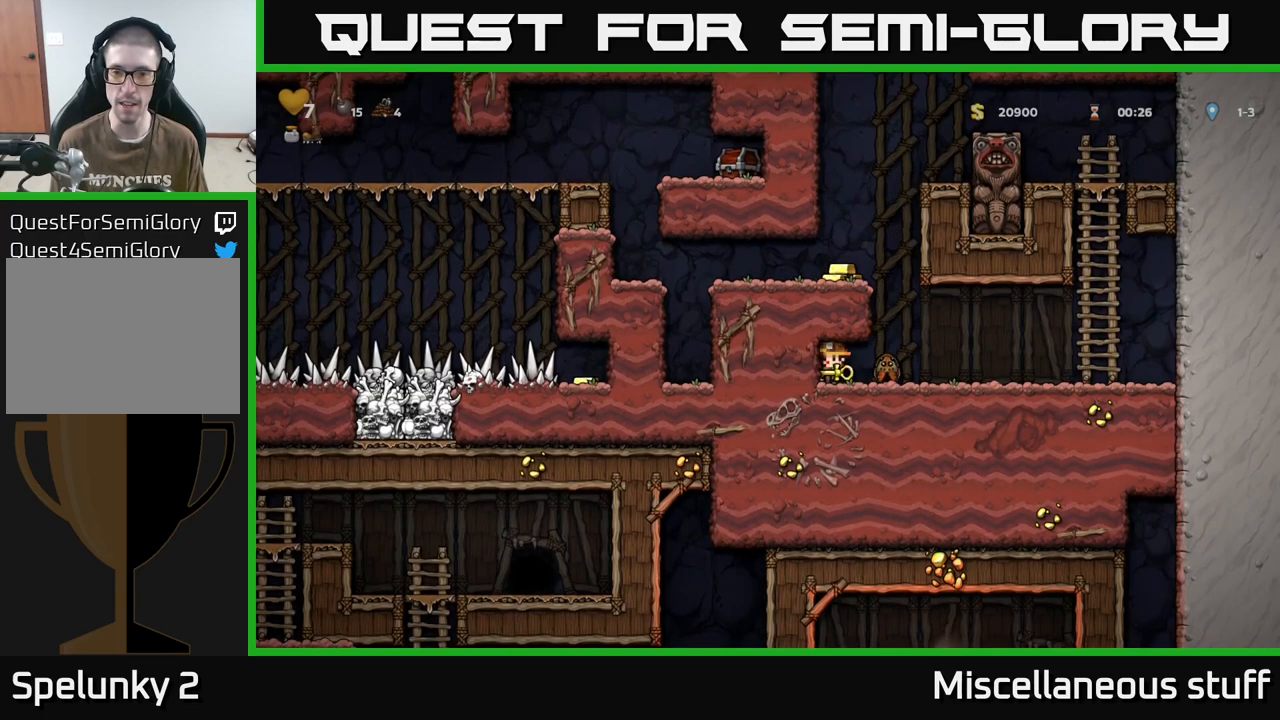
{"buttons": [], "events": [[184, "DPAD_RIGHT", "down"], [200, "DPAD_RIGHT", "up"], [200, "X", "down"], [284, "X", "up"]]}
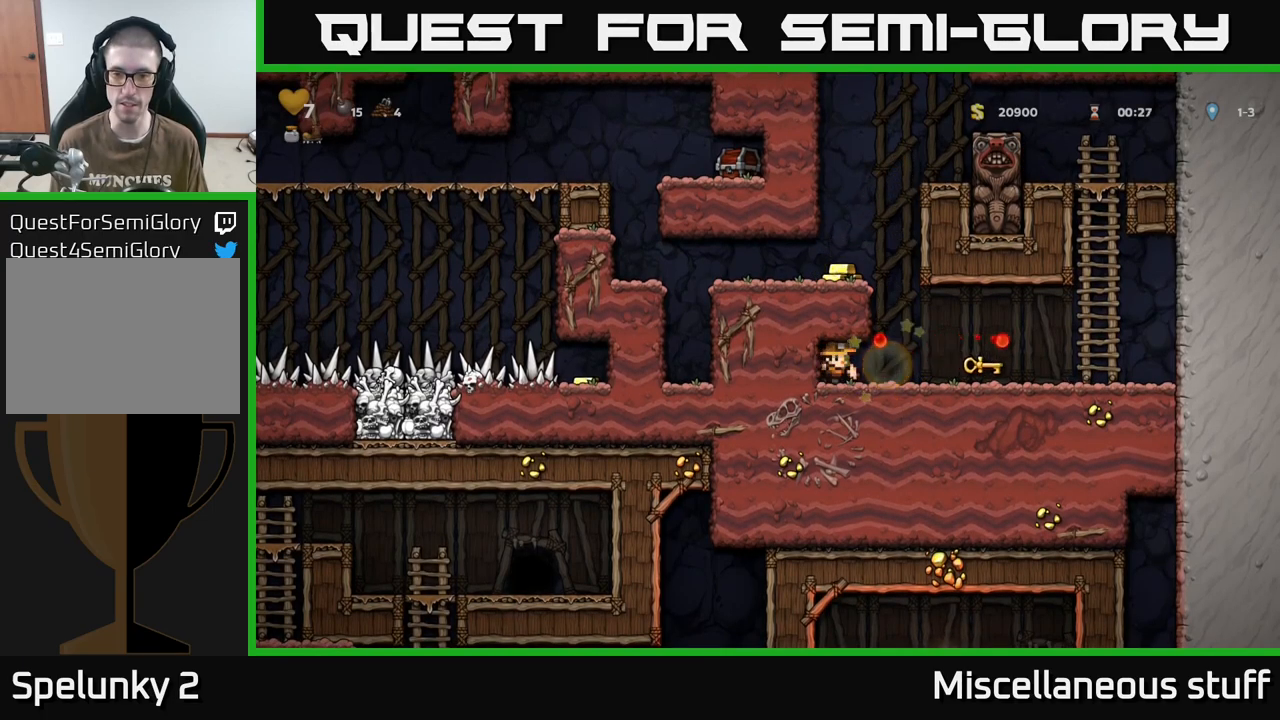
{"buttons": ["DPAD_RIGHT"], "events": [[67, "DPAD_RIGHT", "down"]]}
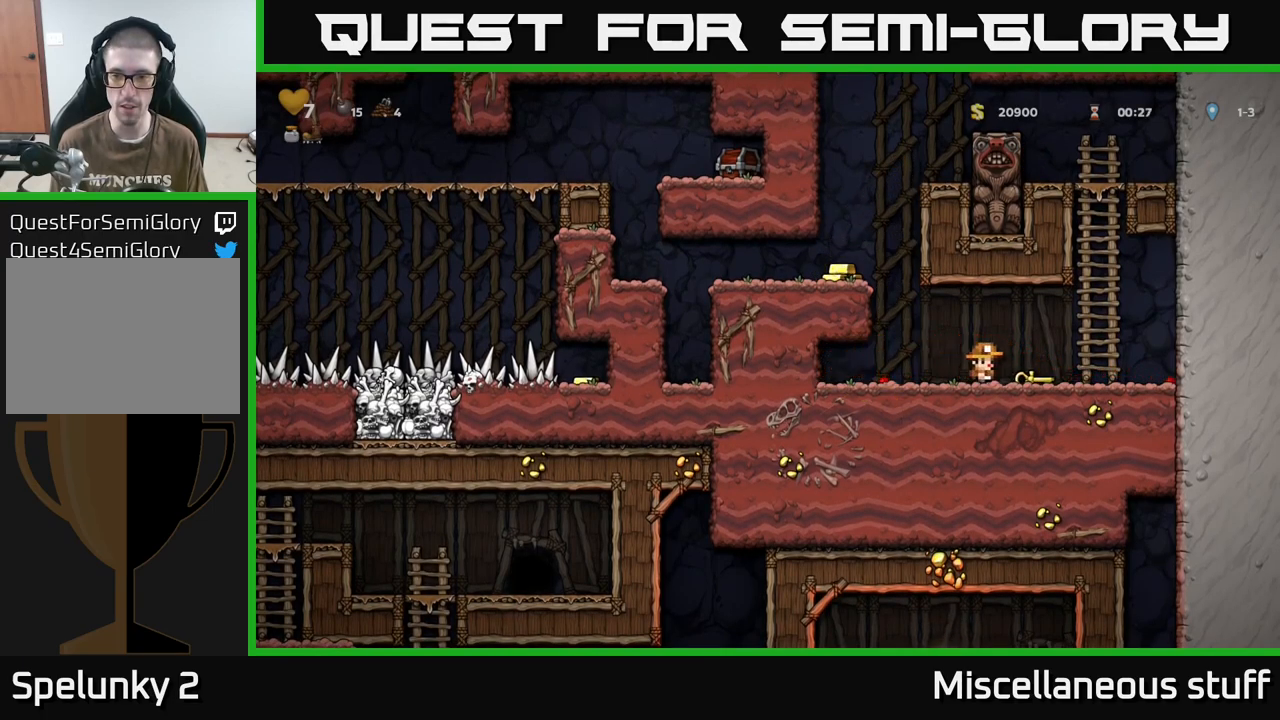
{"buttons": ["DPAD_DOWN"], "events": [[84, "DPAD_DOWN", "down"], [84, "DPAD_RIGHT", "up"], [134, "X", "down"], [167, "X", "up"]]}
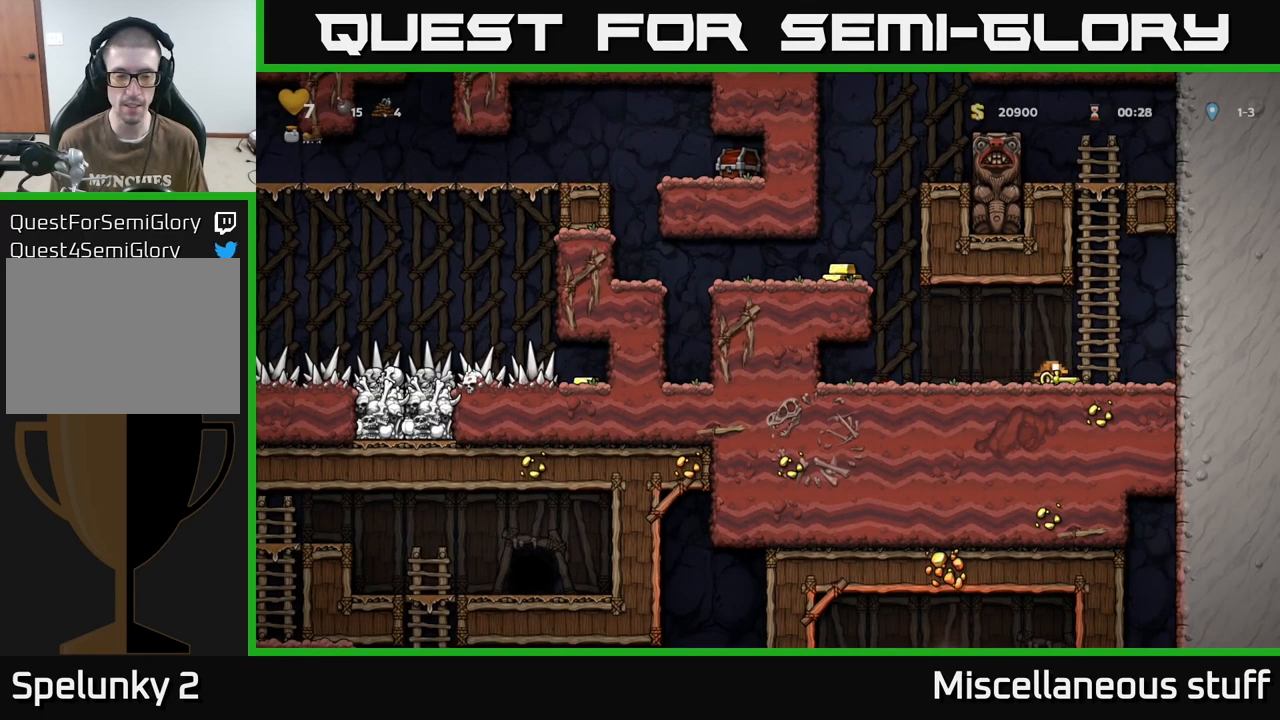
{"buttons": [], "events": [[467, "DPAD_DOWN", "up"]]}
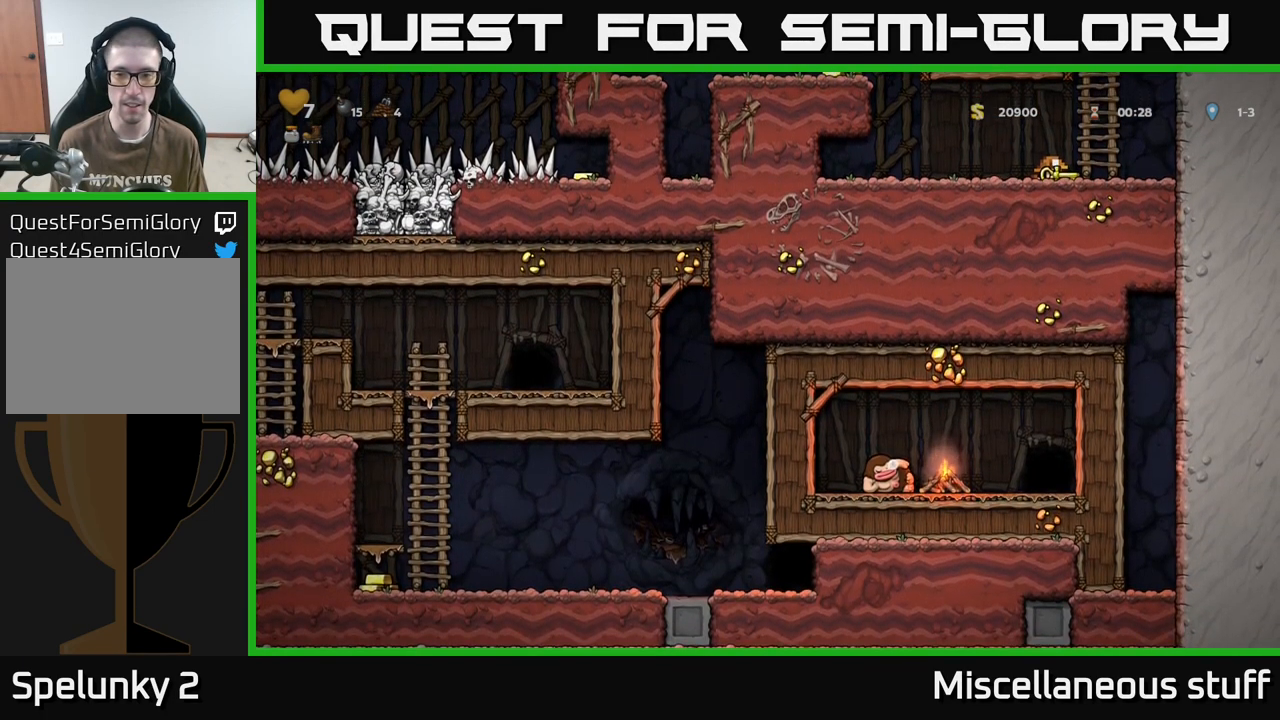
{"buttons": ["A", "DPAD_LEFT"], "events": [[17, "DPAD_LEFT", "down"], [100, "A", "down"], [317, "A", "up"], [500, "A", "down"]]}
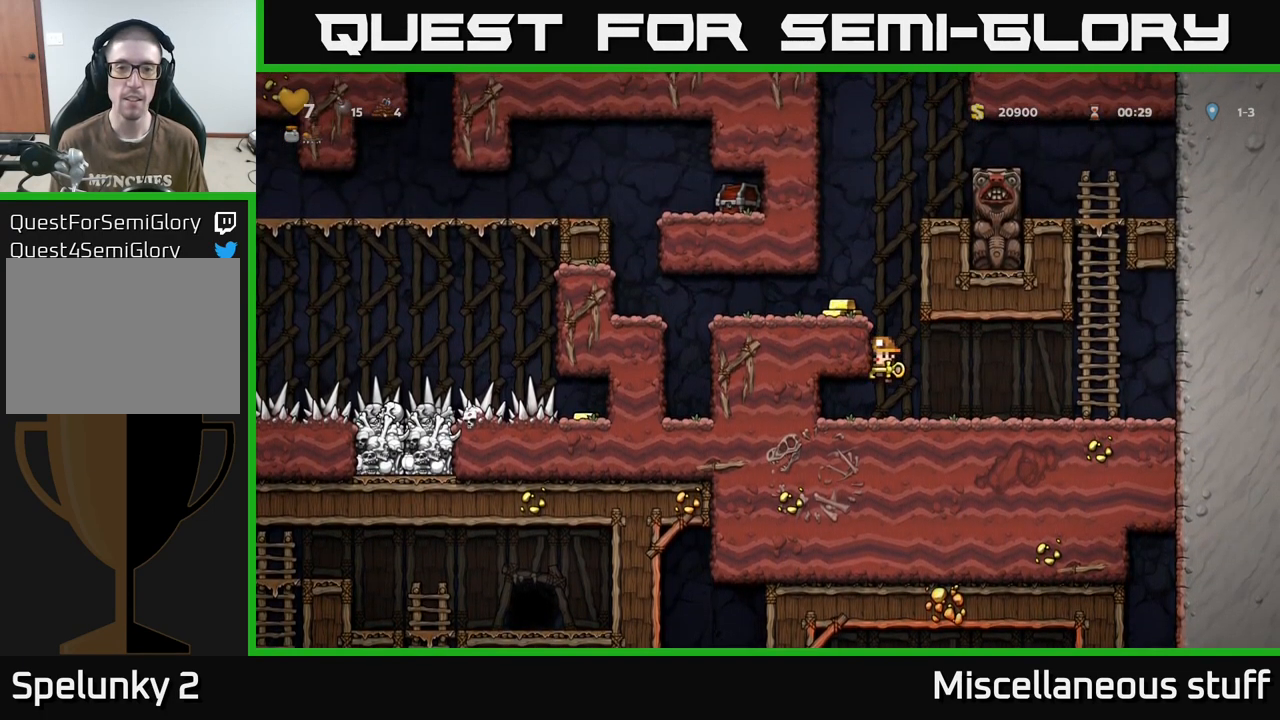
{"buttons": ["DPAD_RIGHT"], "events": [[184, "A", "up"], [250, "DPAD_LEFT", "up"], [467, "DPAD_RIGHT", "down"]]}
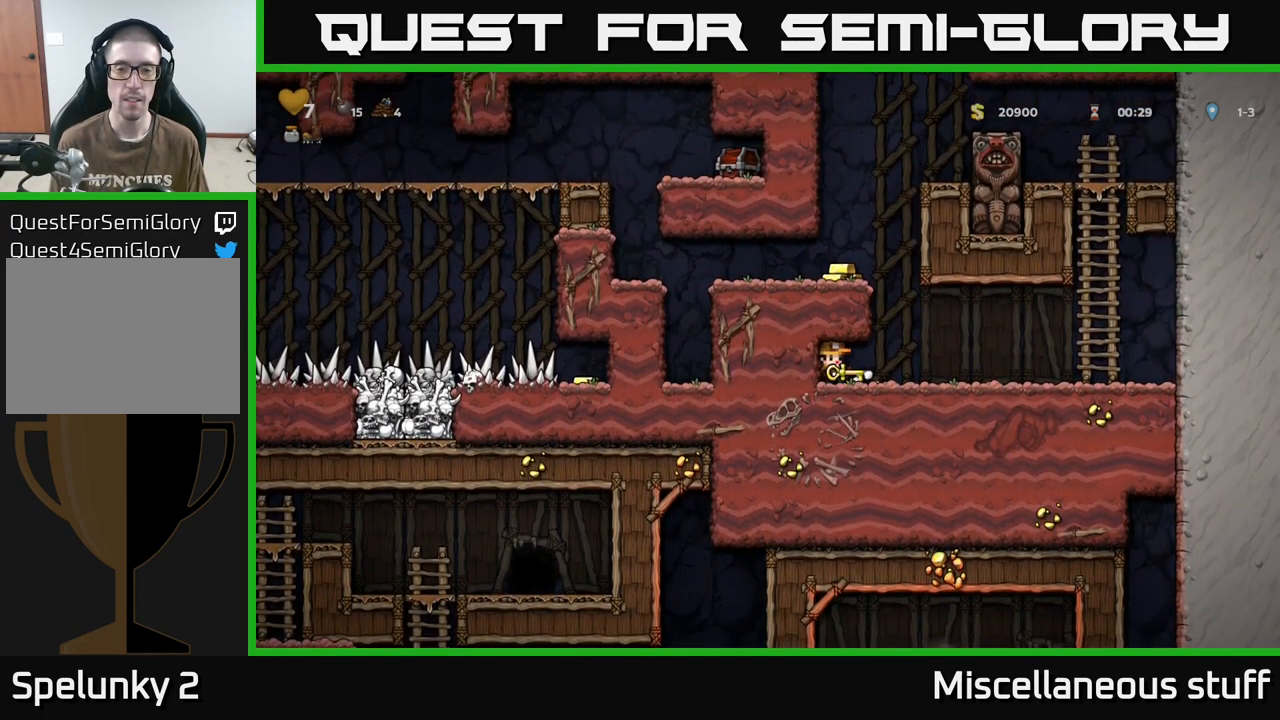
{"buttons": ["DPAD_LEFT"], "events": [[117, "A", "down"], [117, "DPAD_RIGHT", "up"], [150, "DPAD_LEFT", "down"], [284, "A", "up"], [450, "A", "down"], [500, "A", "up"]]}
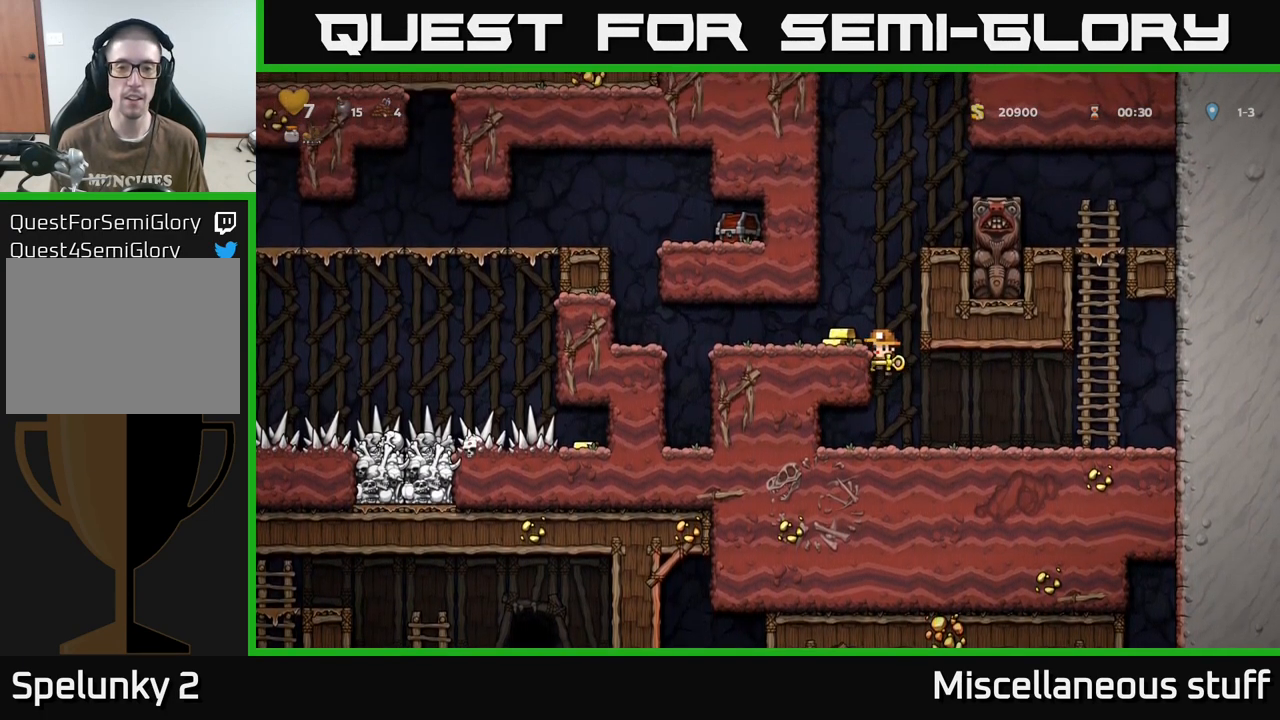
{"buttons": ["DPAD_LEFT"], "events": []}
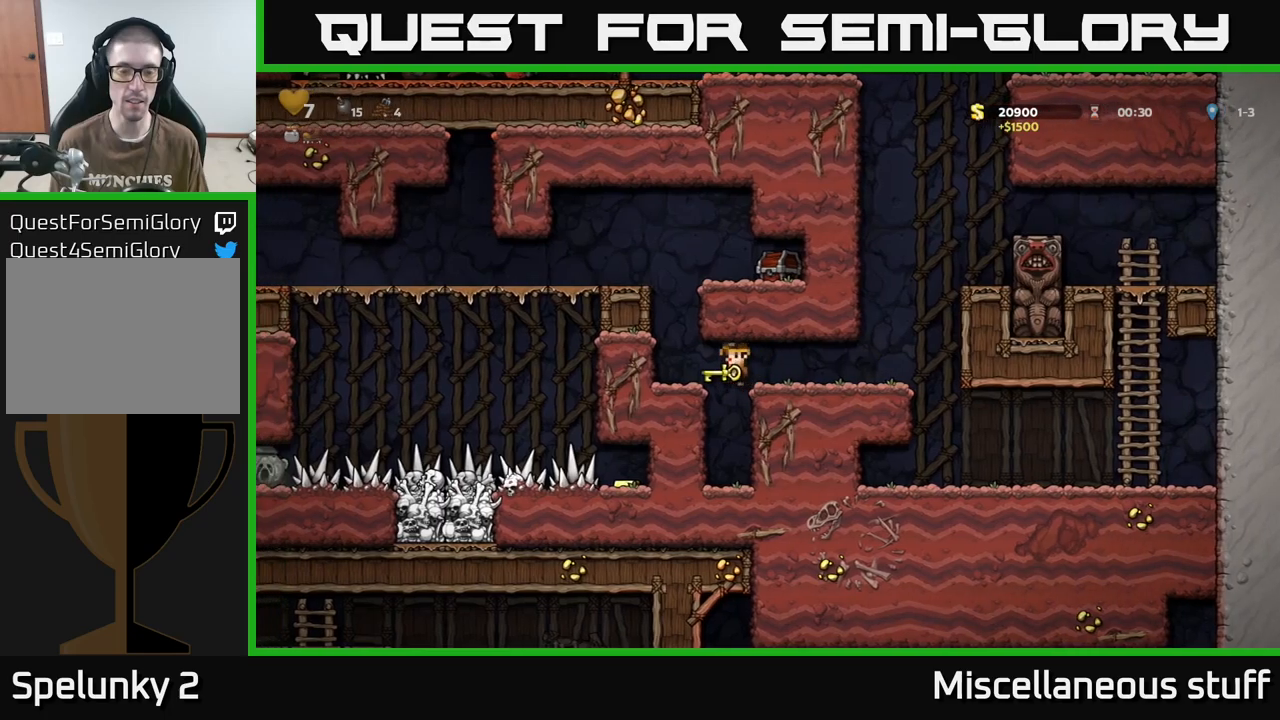
{"buttons": ["A", "DPAD_RIGHT"], "events": [[117, "A", "down"], [200, "DPAD_LEFT", "up"], [267, "DPAD_RIGHT", "down"], [300, "A", "up"], [434, "A", "down"]]}
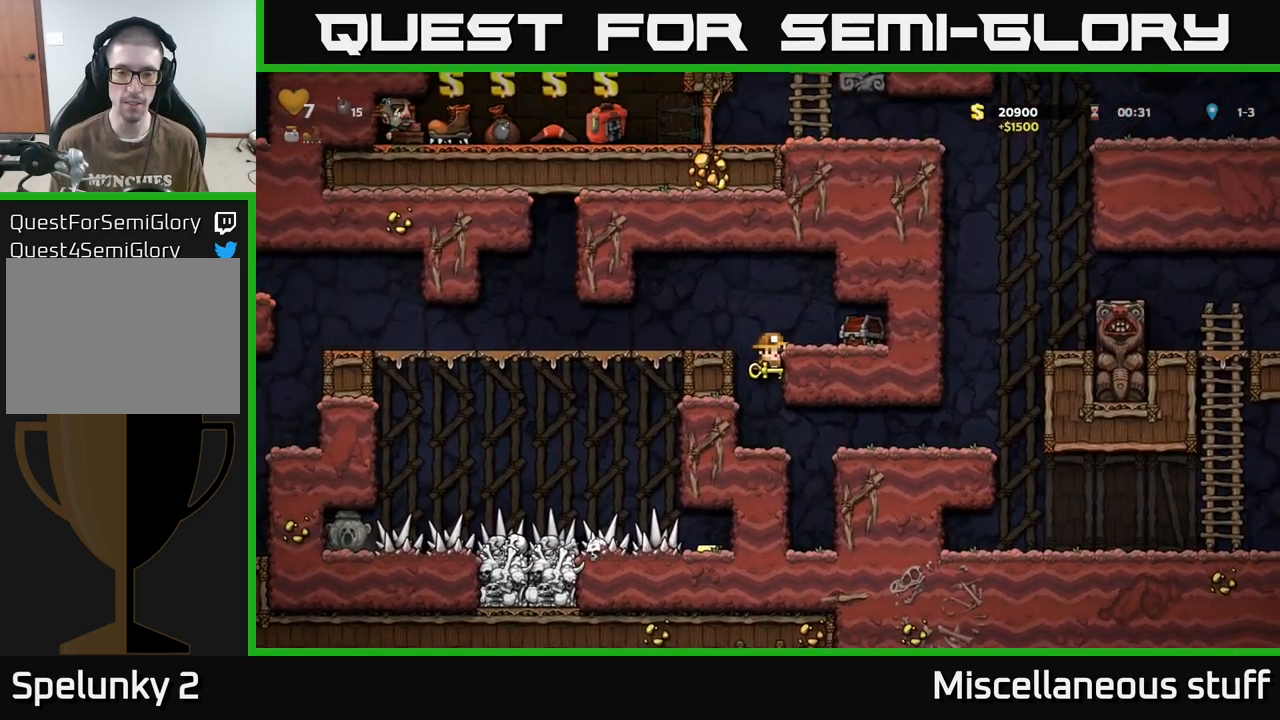
{"buttons": [], "events": [[84, "A", "up"], [117, "DPAD_RIGHT", "up"], [300, "X", "down"], [384, "X", "up"]]}